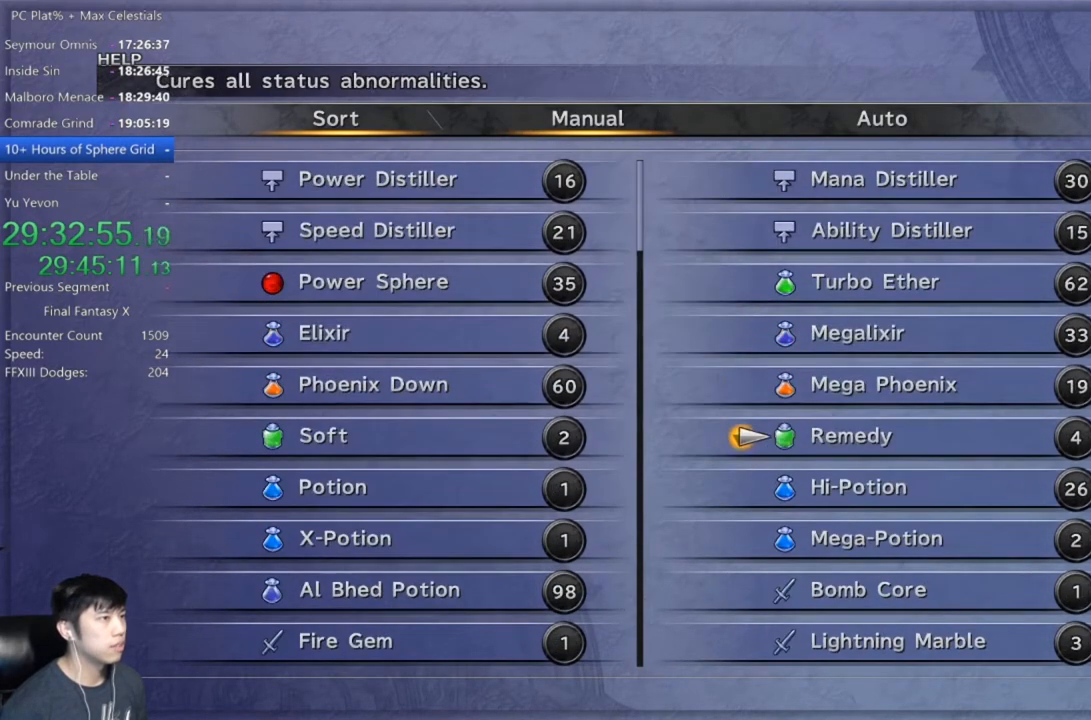
Gameplay with a controller (Xbox layout); each line is a JSON object with the inputs held at the frame after it. "events" lists button and stick changes between this image and that frame as [ms after this image, input, new state], when the widget could be followed in between.
{"buttons": [], "left_stick": "center", "right_stick": "center", "events": [[134, "DPAD_UP", "down"], [200, "DPAD_UP", "up"], [334, "DPAD_UP", "down"], [434, "DPAD_UP", "up"]]}
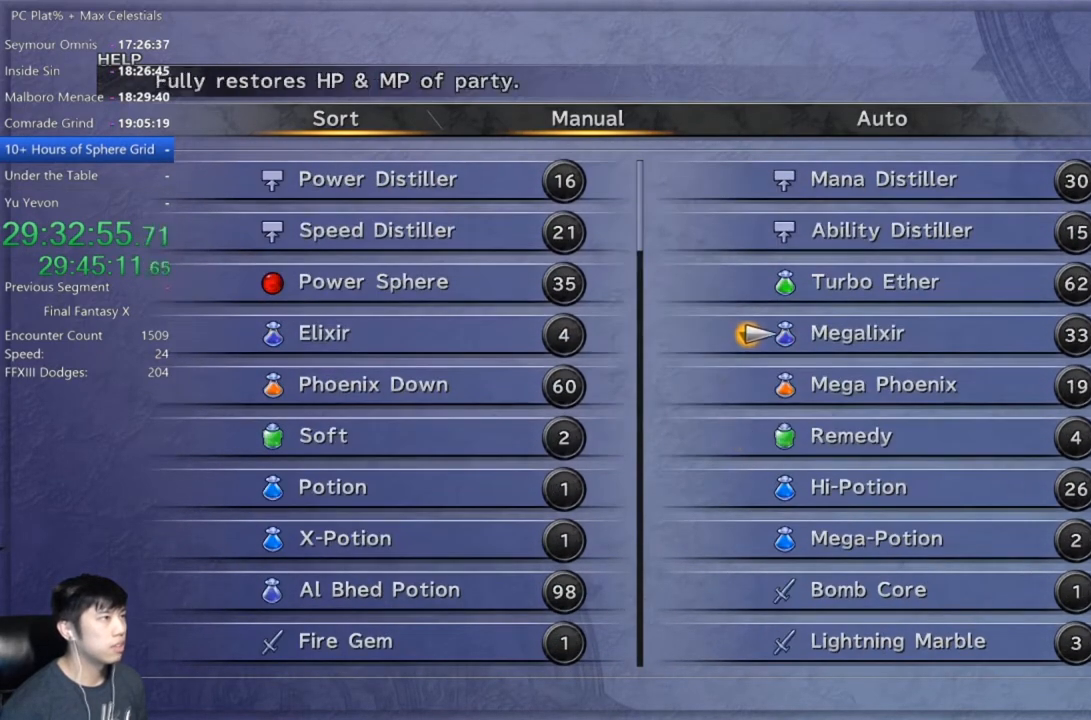
{"buttons": ["DPAD_DOWN"], "left_stick": "center", "right_stick": "center", "events": [[67, "DPAD_UP", "down"], [133, "DPAD_UP", "up"], [333, "A", "down"], [400, "A", "up"], [467, "DPAD_DOWN", "down"]]}
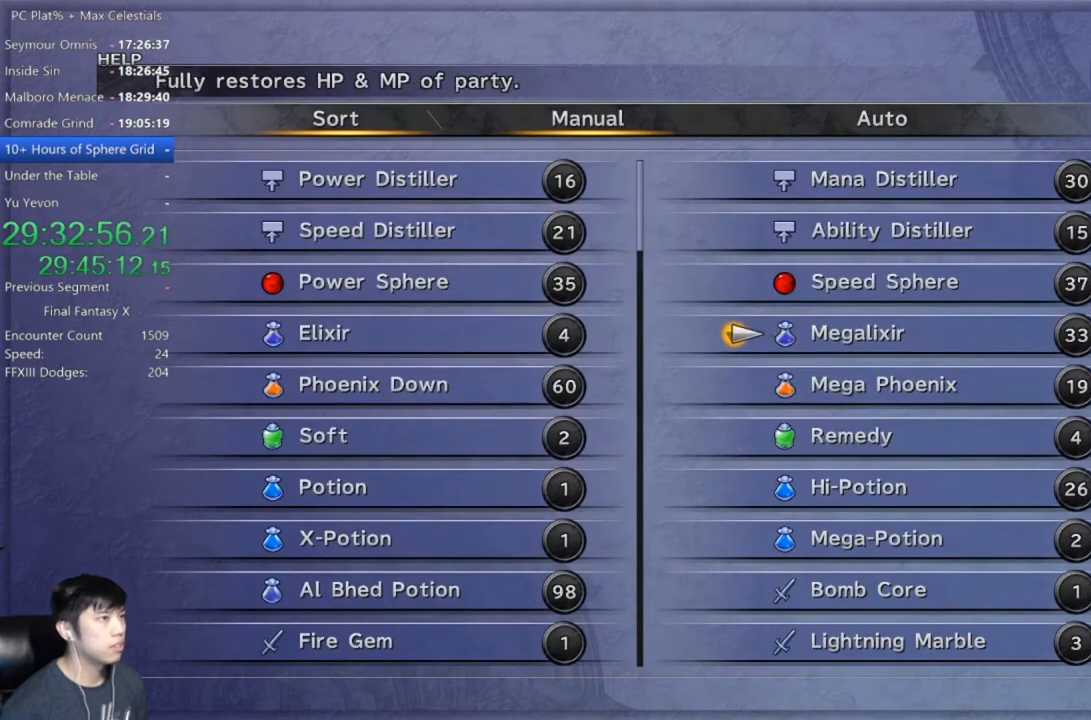
{"buttons": ["R2"], "left_stick": "center", "right_stick": "center", "events": [[34, "A", "down"], [34, "DPAD_DOWN", "up"], [67, "A", "up"], [100, "R2", "down"], [200, "R2", "up"], [267, "R2", "down"], [401, "R2", "up"], [467, "R2", "down"]]}
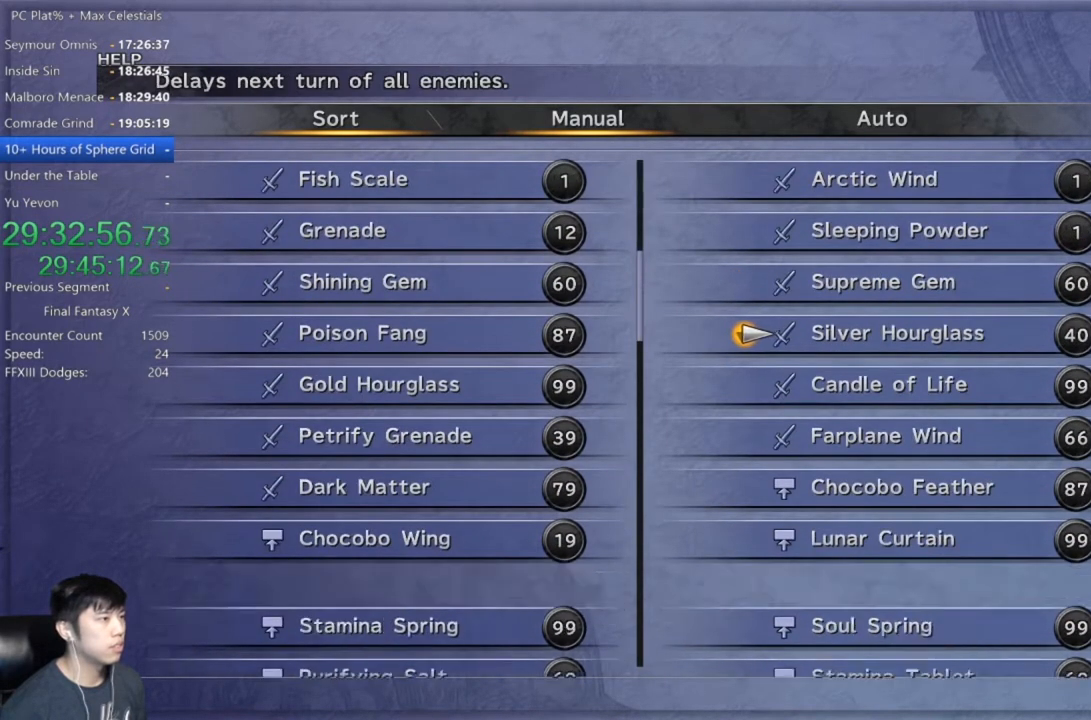
{"buttons": [], "left_stick": "center", "right_stick": "center", "events": [[100, "R2", "up"], [233, "DPAD_DOWN", "down"], [300, "DPAD_DOWN", "up"], [400, "DPAD_DOWN", "down"], [500, "DPAD_DOWN", "up"]]}
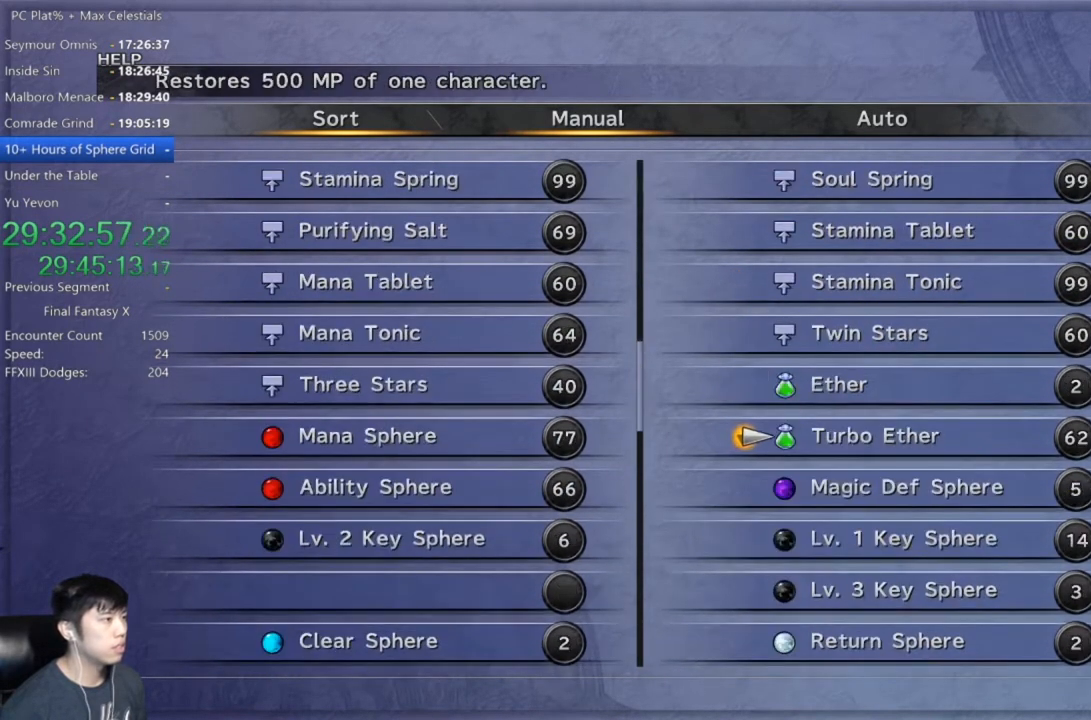
{"buttons": ["A"], "left_stick": "center", "right_stick": "center", "events": [[67, "DPAD_DOWN", "down"], [167, "DPAD_DOWN", "up"], [267, "DPAD_LEFT", "down"], [367, "DPAD_LEFT", "up"], [467, "A", "down"]]}
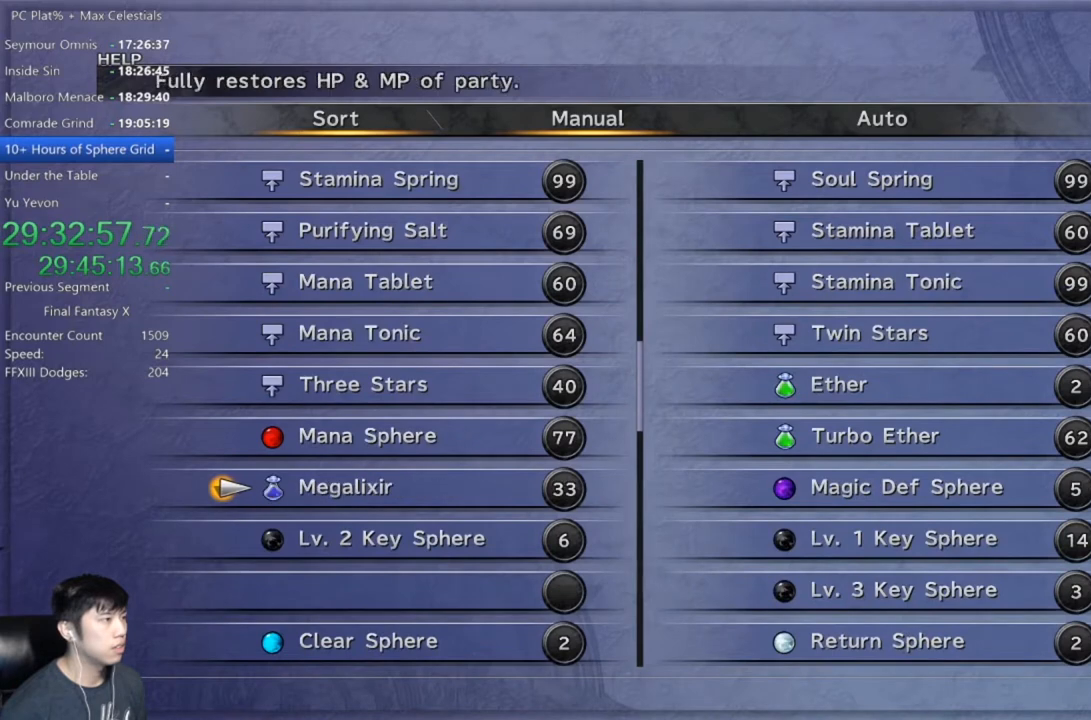
{"buttons": ["L2"], "left_stick": "center", "right_stick": "center", "events": [[33, "A", "up"], [67, "DPAD_UP", "down"], [167, "A", "down"], [167, "DPAD_UP", "up"], [200, "A", "up"], [233, "L2", "down"], [333, "L2", "up"], [434, "L2", "down"]]}
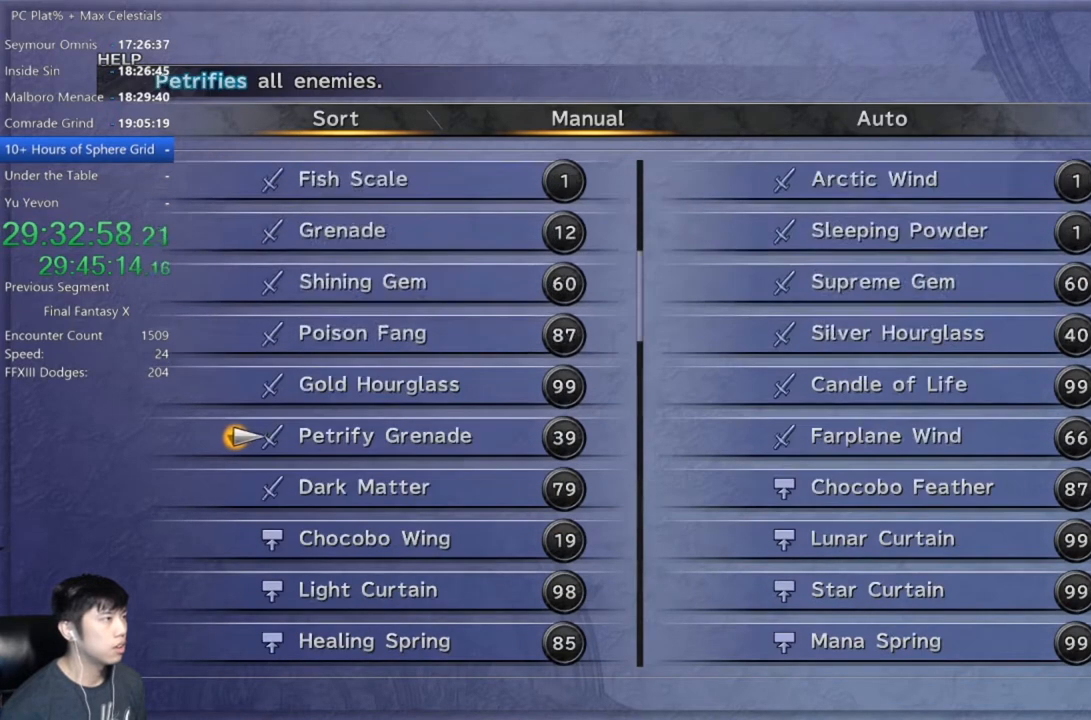
{"buttons": [], "left_stick": "center", "right_stick": "center", "events": [[34, "L2", "up"], [100, "L2", "down"], [200, "L2", "up"], [301, "L2", "down"], [367, "L2", "up"]]}
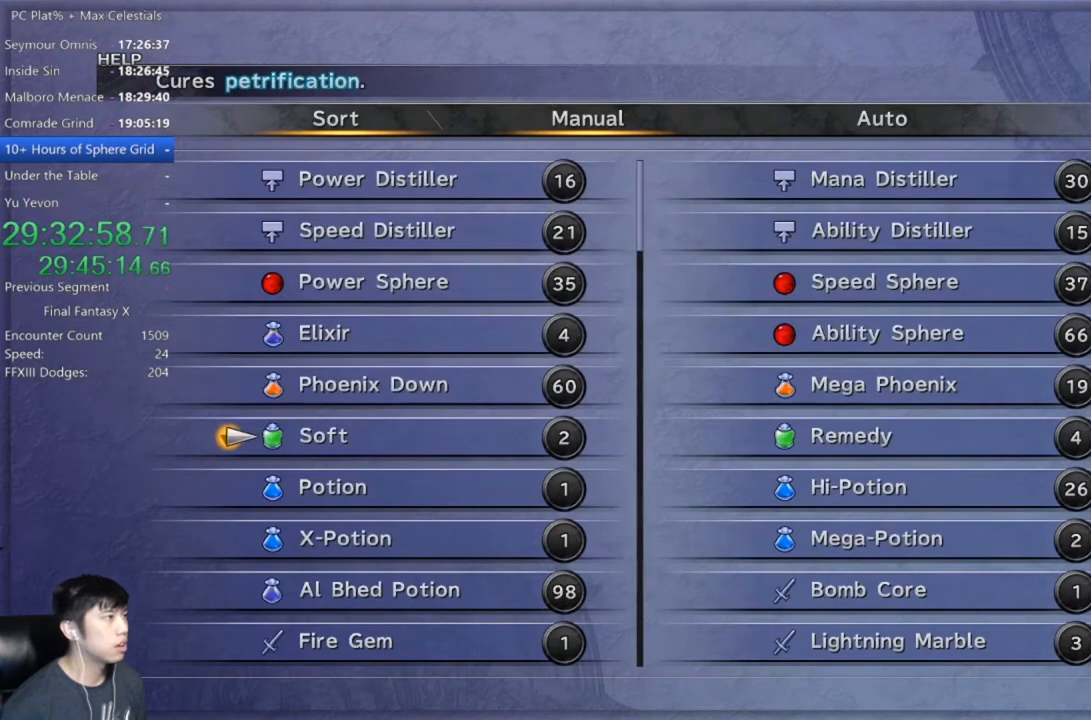
{"buttons": ["DPAD_UP"], "left_stick": "center", "right_stick": "center", "events": [[333, "DPAD_UP", "down"], [400, "DPAD_UP", "up"], [500, "DPAD_UP", "down"]]}
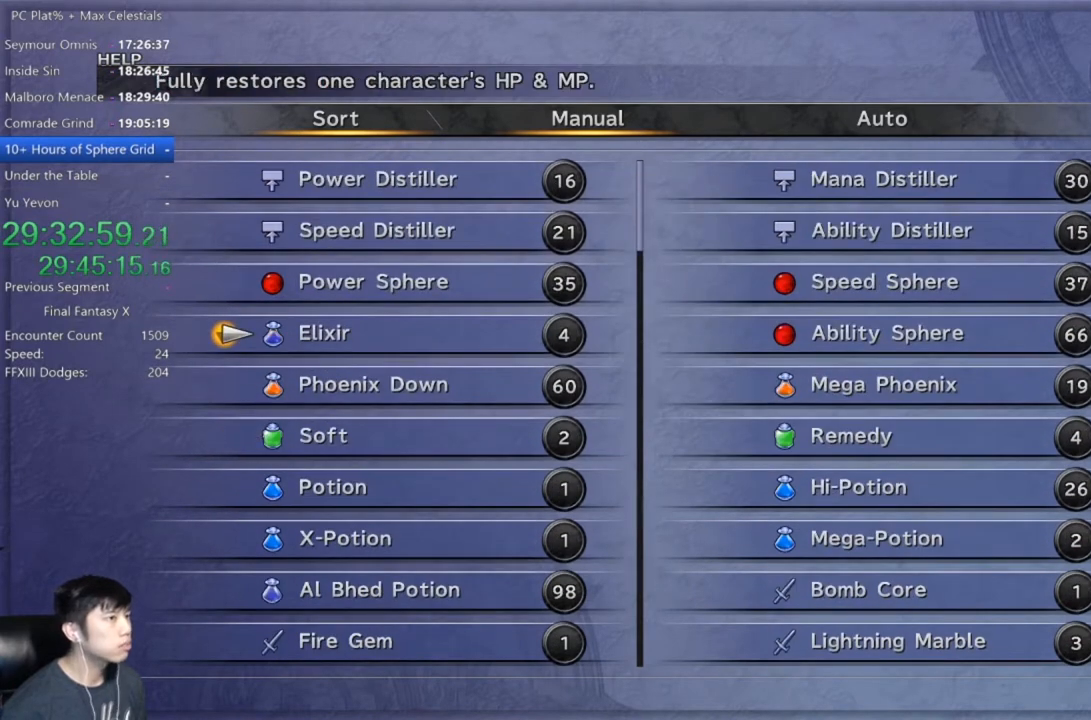
{"buttons": [], "left_stick": "center", "right_stick": "center", "events": [[100, "DPAD_UP", "up"], [167, "A", "down"], [234, "A", "up"]]}
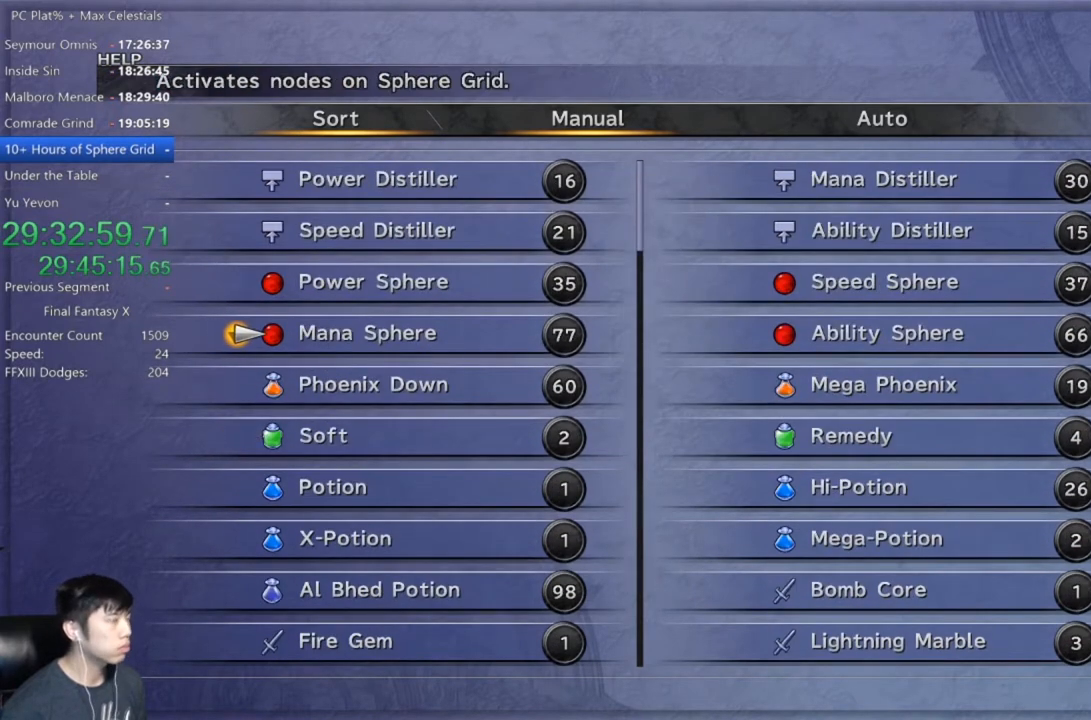
{"buttons": [], "left_stick": "center", "right_stick": "center", "events": []}
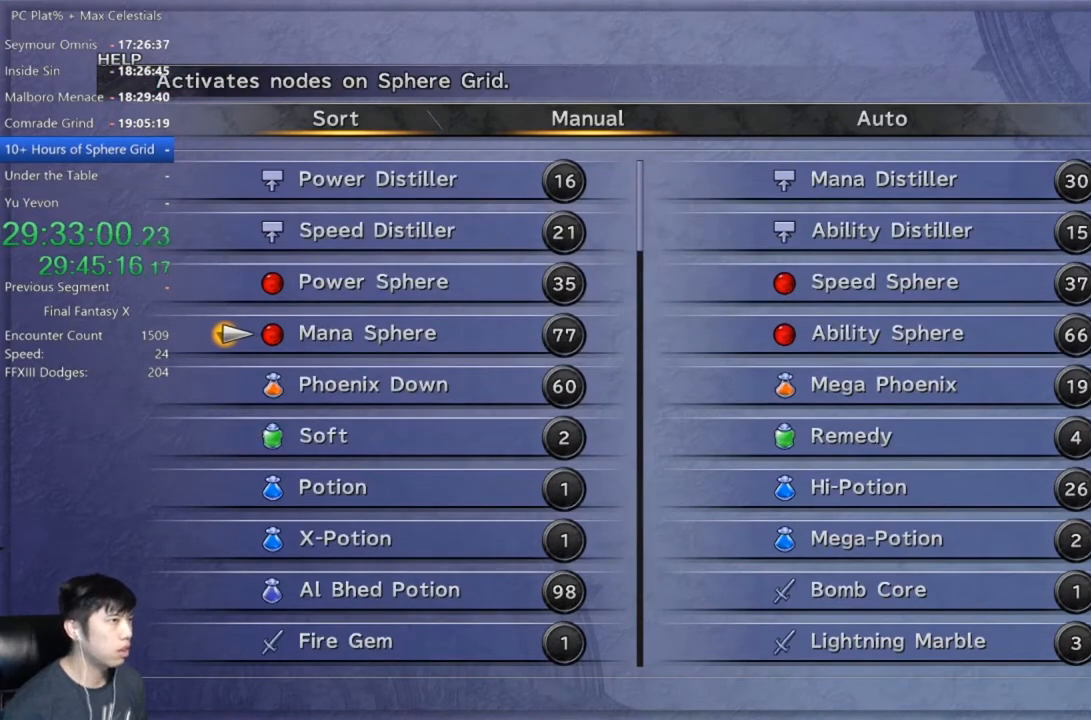
{"buttons": [], "left_stick": "center", "right_stick": "center", "events": [[134, "A", "down"], [267, "A", "up"], [301, "DPAD_RIGHT", "down"], [401, "DPAD_RIGHT", "up"]]}
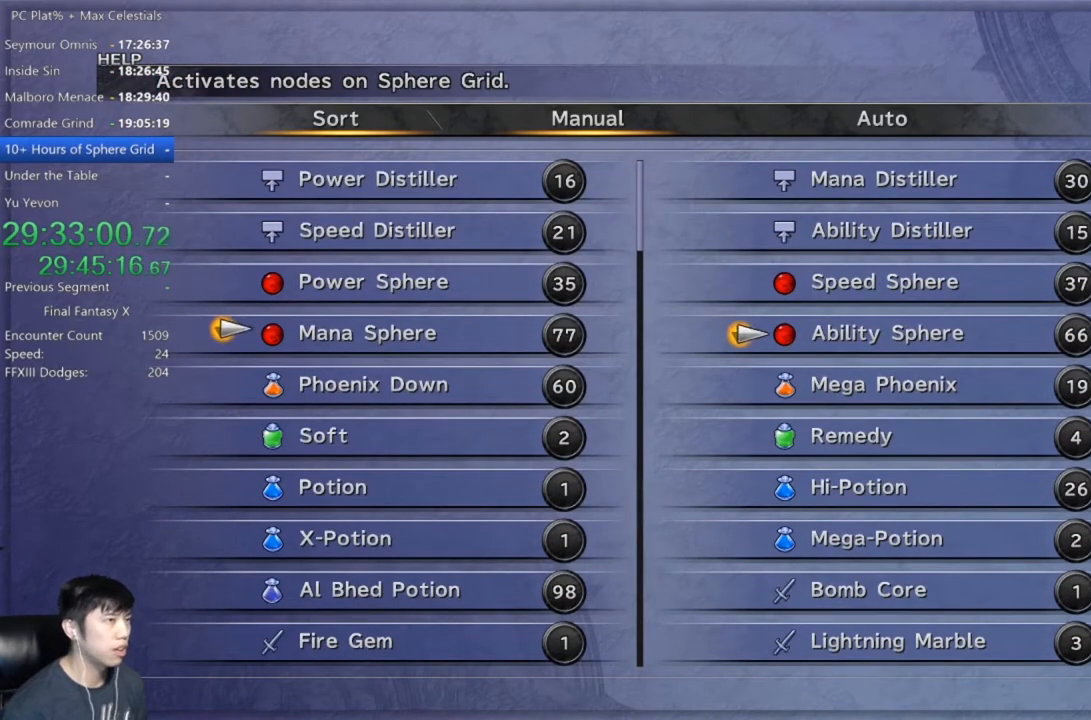
{"buttons": [], "left_stick": "center", "right_stick": "center", "events": [[33, "DPAD_UP", "down"], [133, "DPAD_UP", "up"], [233, "A", "down"], [300, "A", "up"]]}
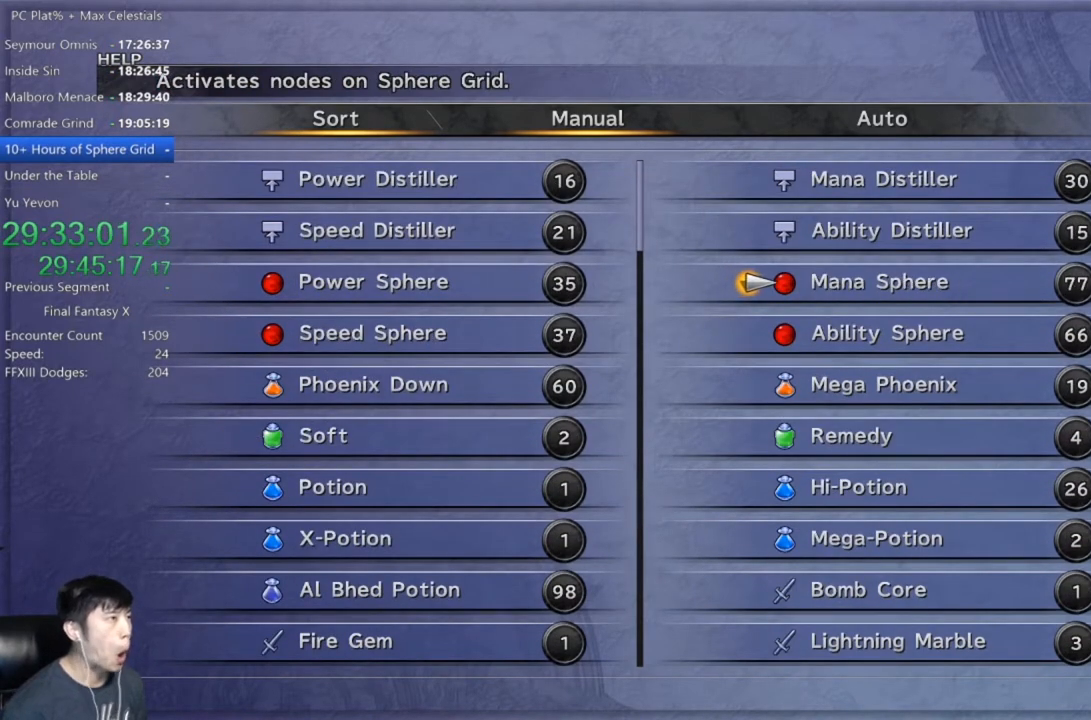
{"buttons": [], "left_stick": "center", "right_stick": "center", "events": []}
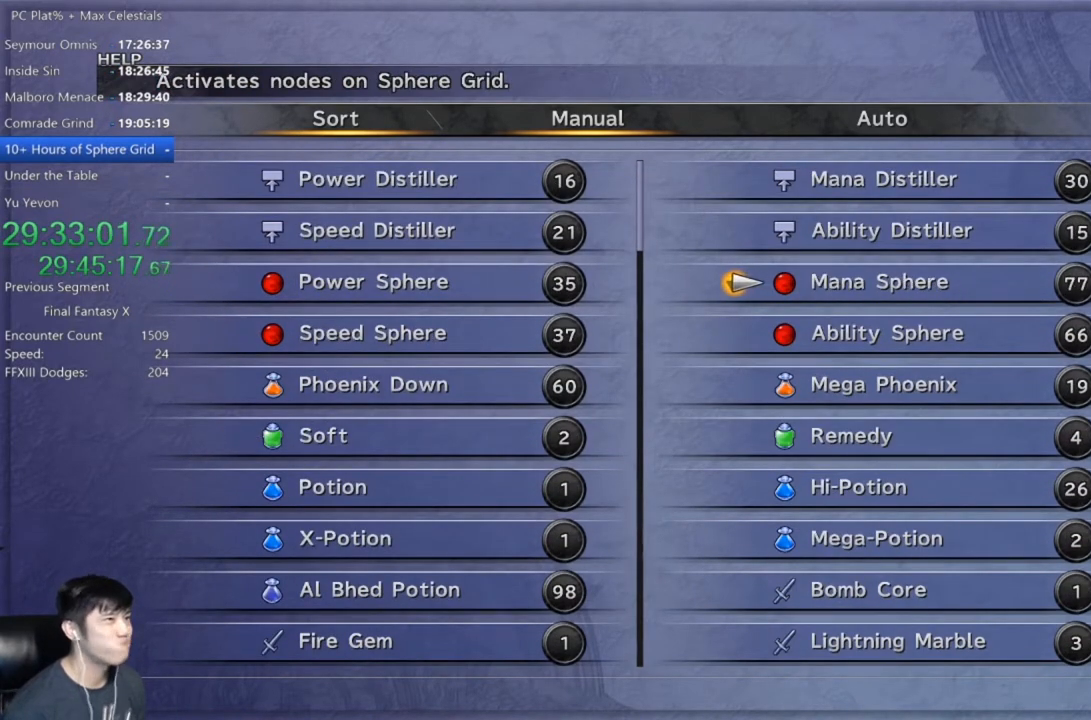
{"buttons": [], "left_stick": "center", "right_stick": "center", "events": []}
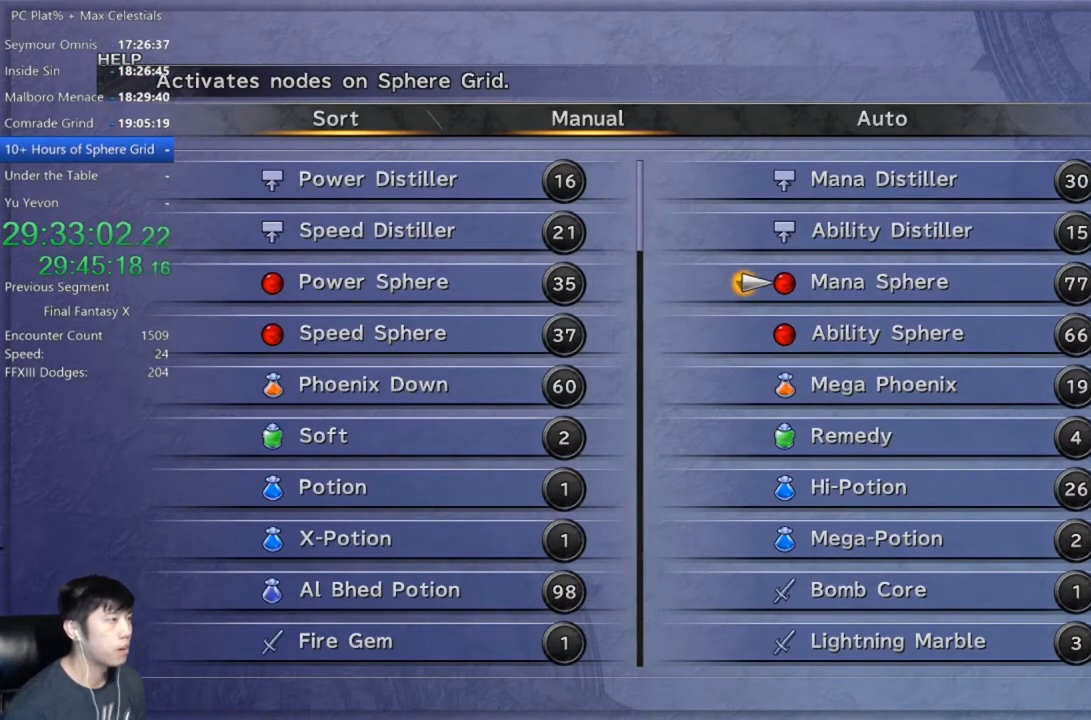
{"buttons": [], "left_stick": "center", "right_stick": "center", "events": [[100, "DPAD_DOWN", "down"], [167, "DPAD_DOWN", "up"]]}
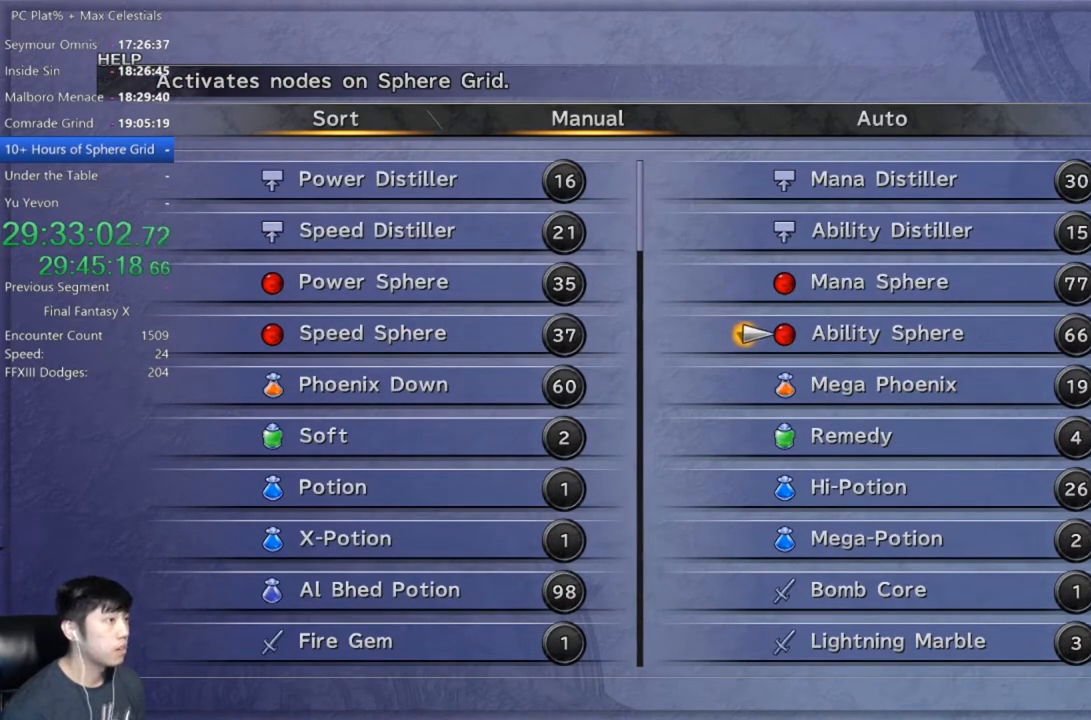
{"buttons": [], "left_stick": "center", "right_stick": "center", "events": []}
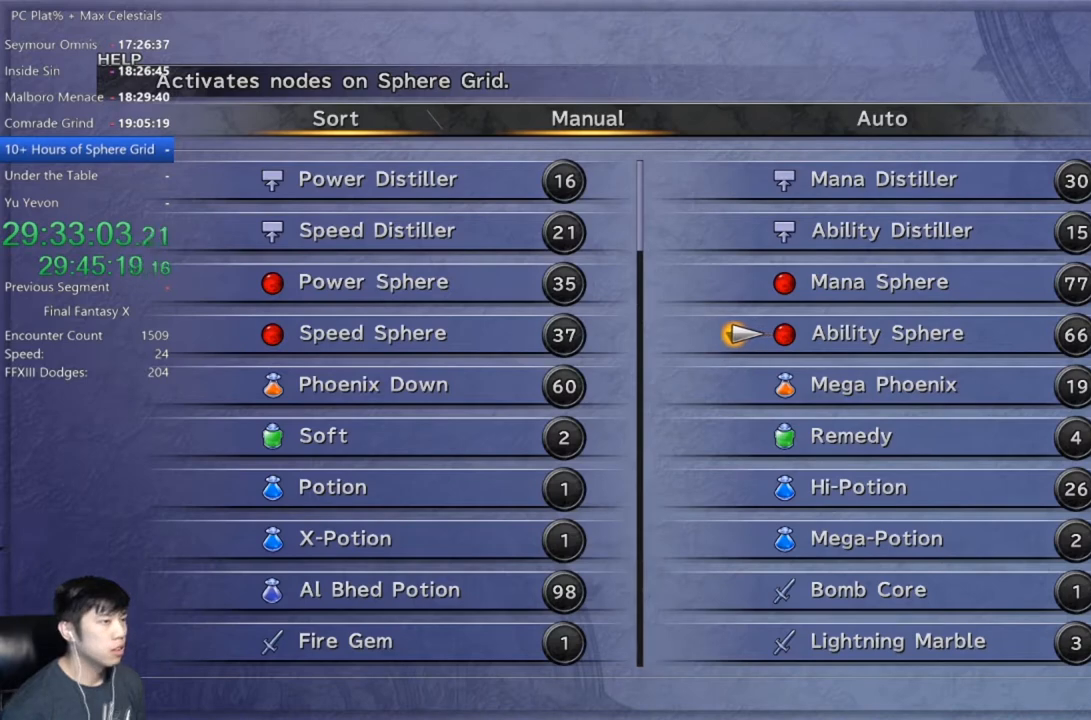
{"buttons": [], "left_stick": "center", "right_stick": "center", "events": []}
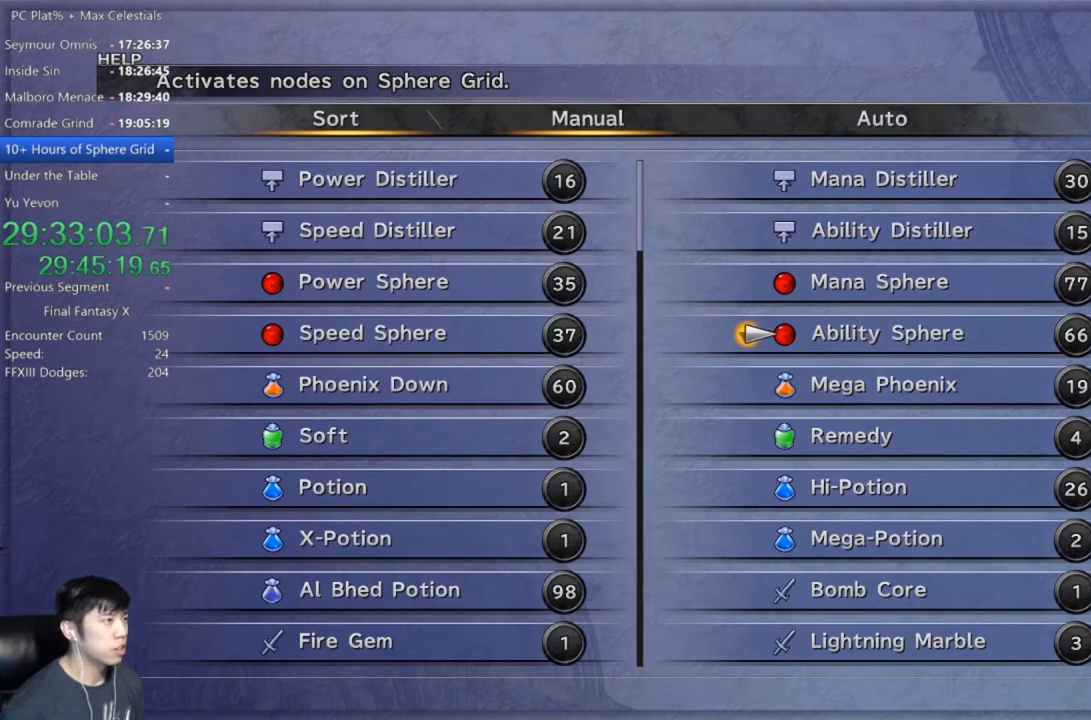
{"buttons": [], "left_stick": "center", "right_stick": "center", "events": []}
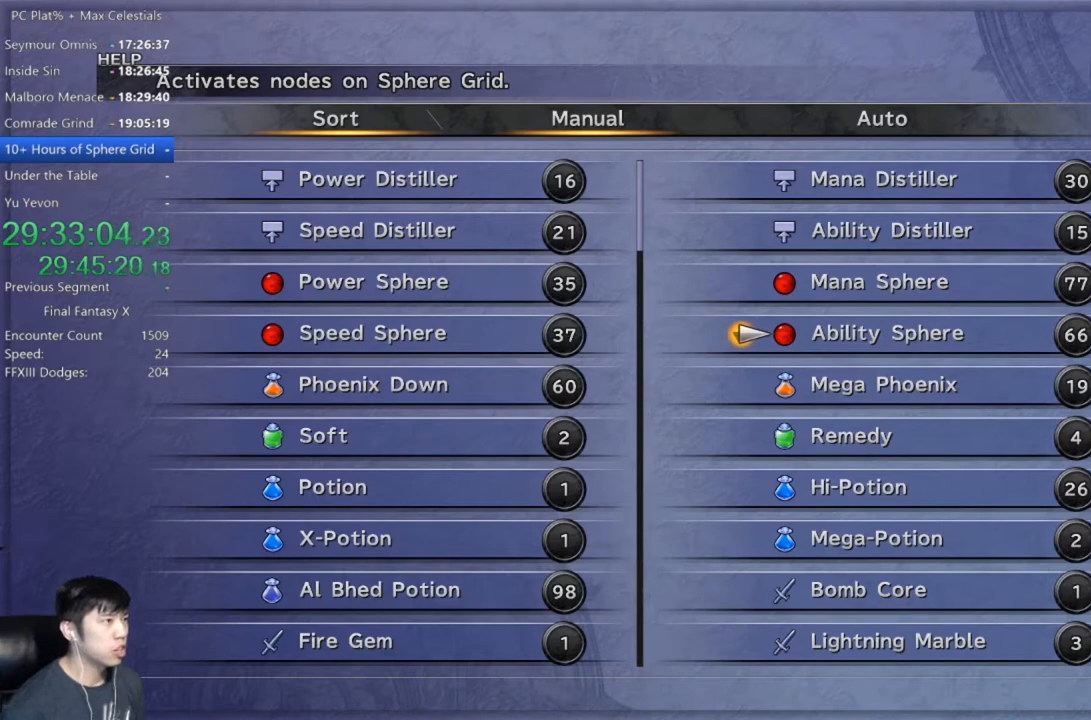
{"buttons": ["B"], "left_stick": "center", "right_stick": "center", "events": [[200, "B", "down"], [267, "B", "up"], [401, "B", "down"]]}
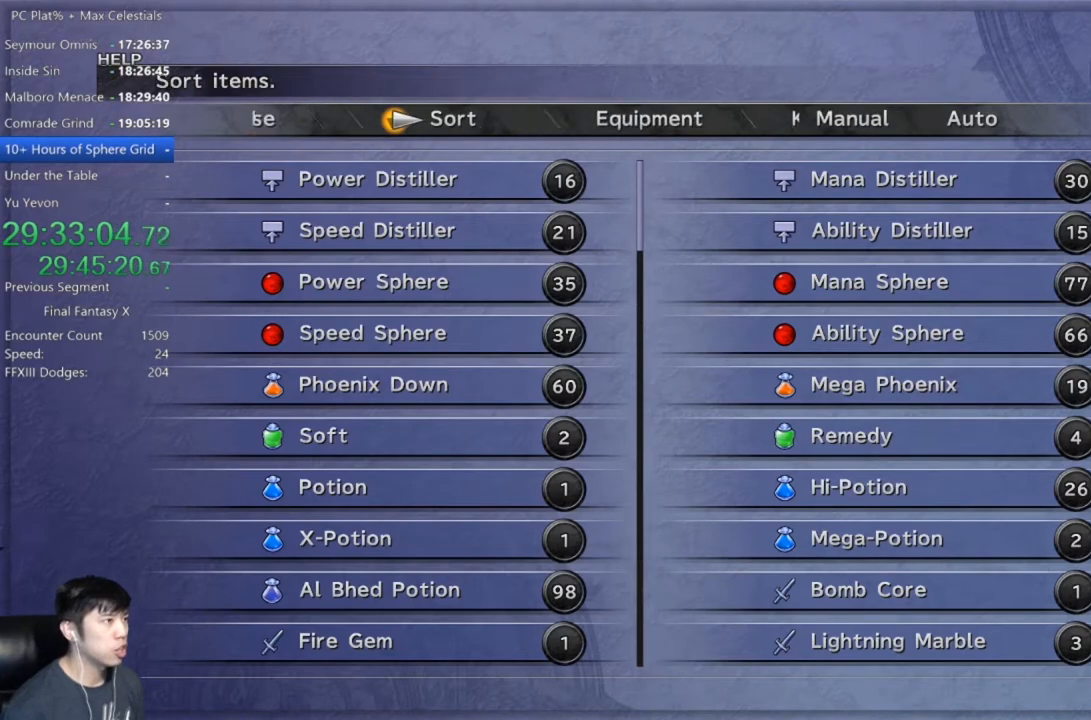
{"buttons": [], "left_stick": "center", "right_stick": "center", "events": [[67, "B", "up"], [233, "B", "down"], [333, "B", "up"]]}
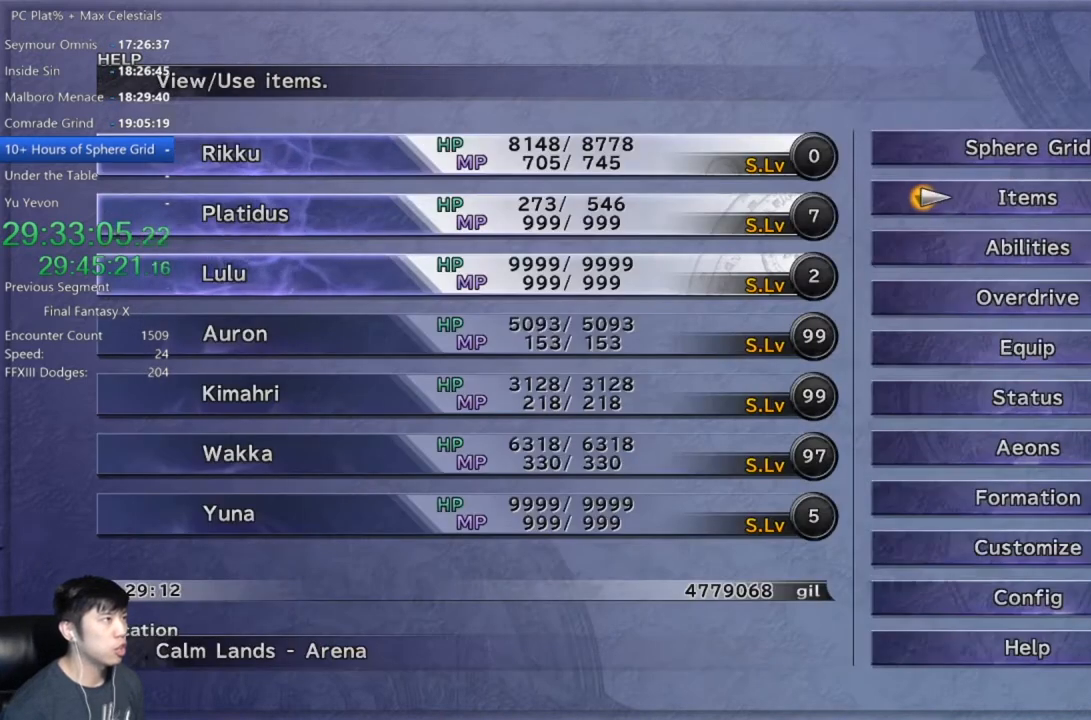
{"buttons": [], "left_stick": "center", "right_stick": "center", "events": [[267, "B", "down"], [334, "B", "up"]]}
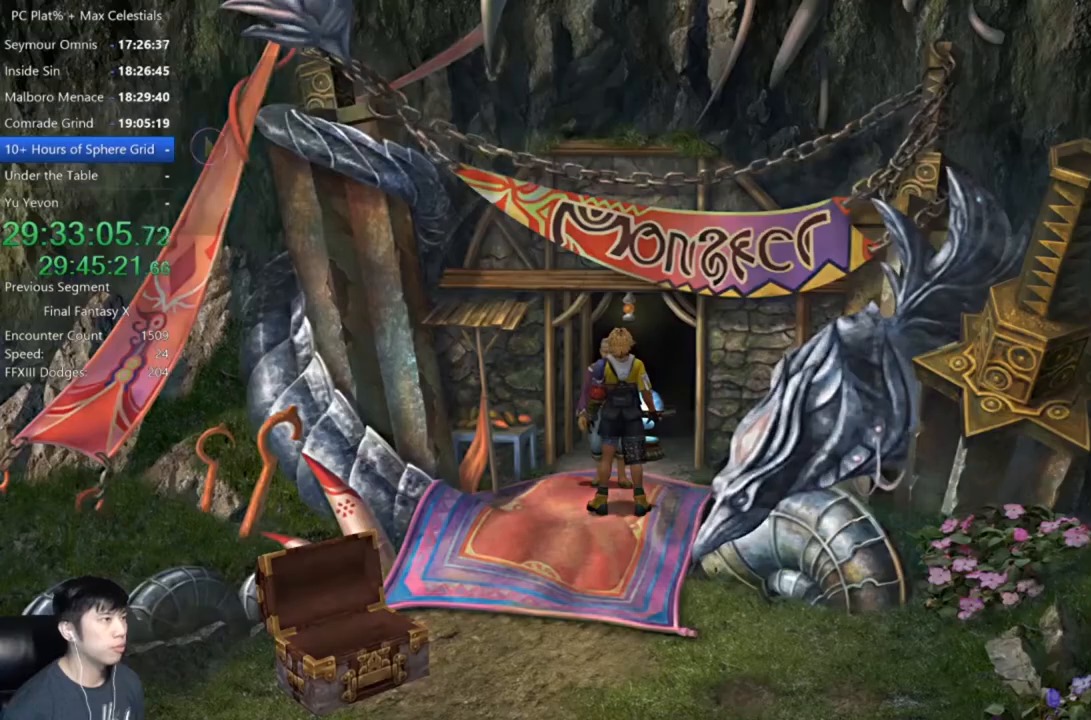
{"buttons": [], "left_stick": "center", "right_stick": "center", "events": [[167, "A", "down"], [233, "A", "up"], [333, "A", "down"], [400, "A", "up"]]}
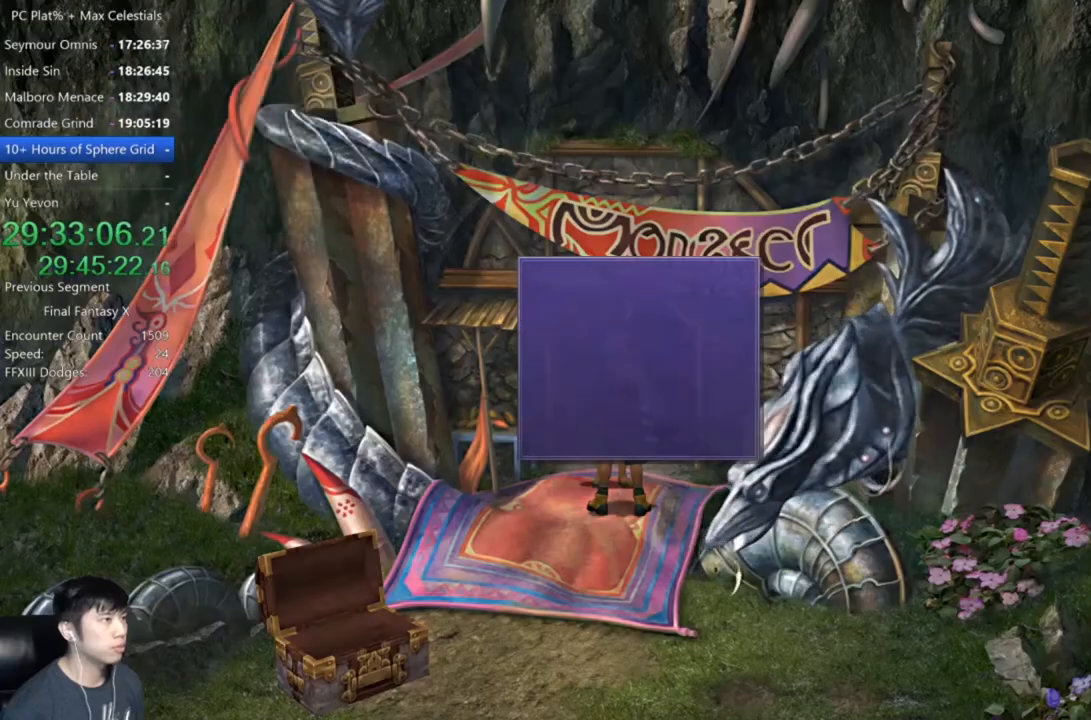
{"buttons": ["DPAD_DOWN"], "left_stick": "center", "right_stick": "center", "events": [[467, "DPAD_DOWN", "down"]]}
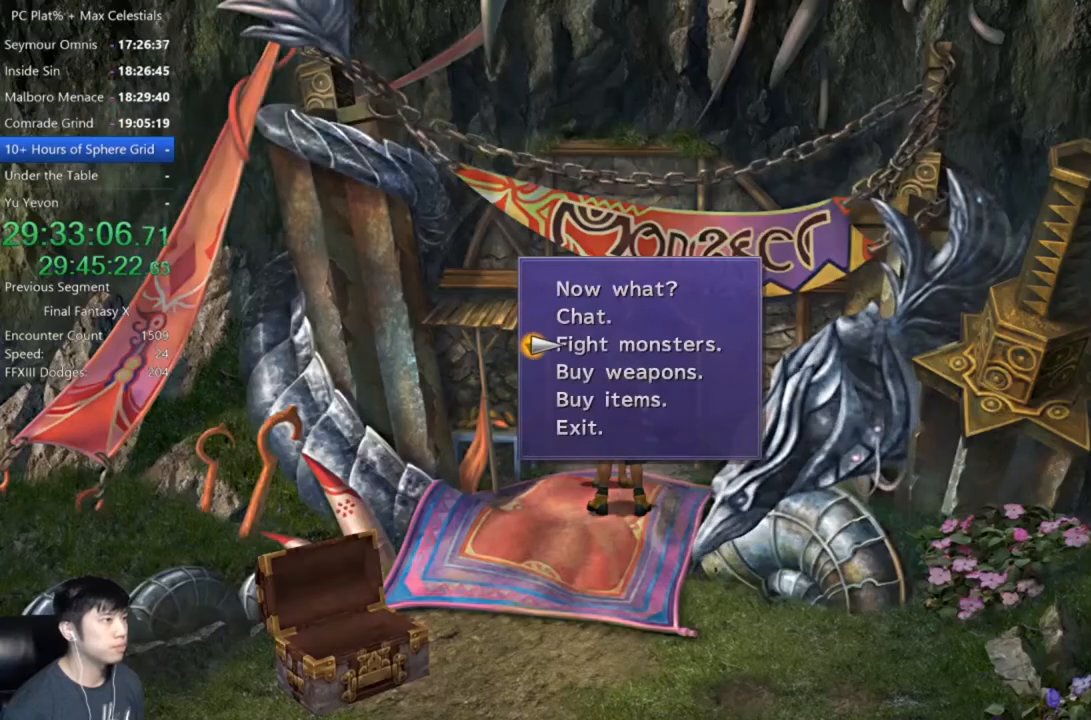
{"buttons": [], "left_stick": "center", "right_stick": "center", "events": [[66, "DPAD_DOWN", "up"], [133, "DPAD_DOWN", "down"], [267, "DPAD_DOWN", "up"]]}
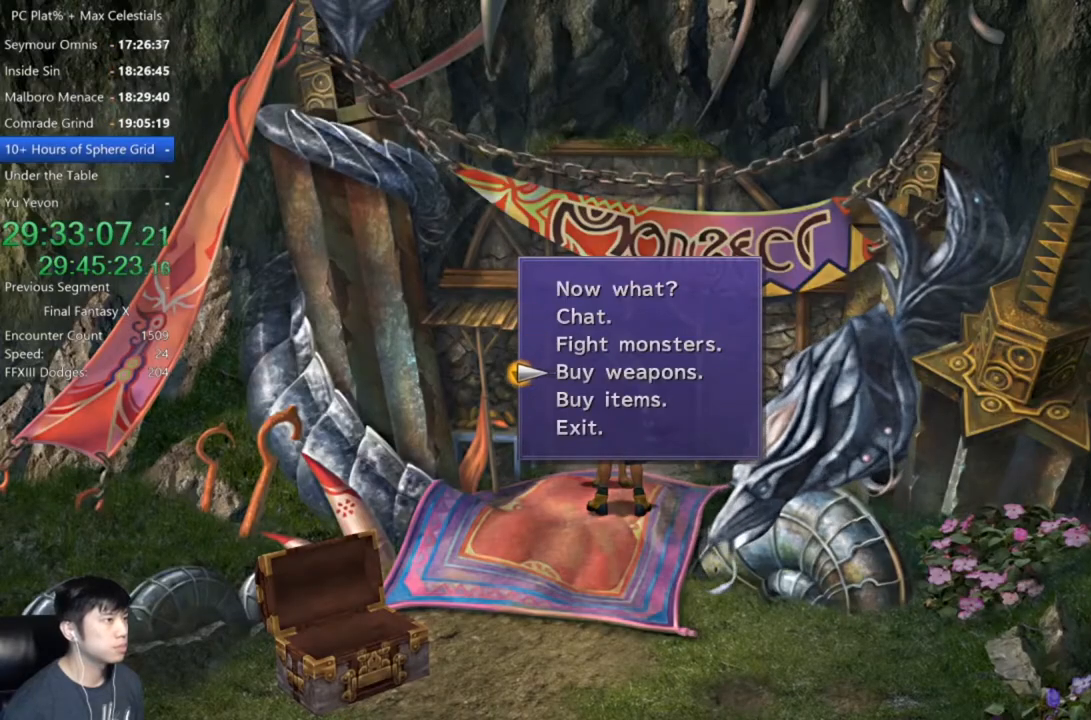
{"buttons": ["A"], "left_stick": "center", "right_stick": "center", "events": [[100, "DPAD_DOWN", "down"], [167, "A", "down"], [200, "DPAD_DOWN", "up"], [234, "A", "up"], [501, "A", "down"]]}
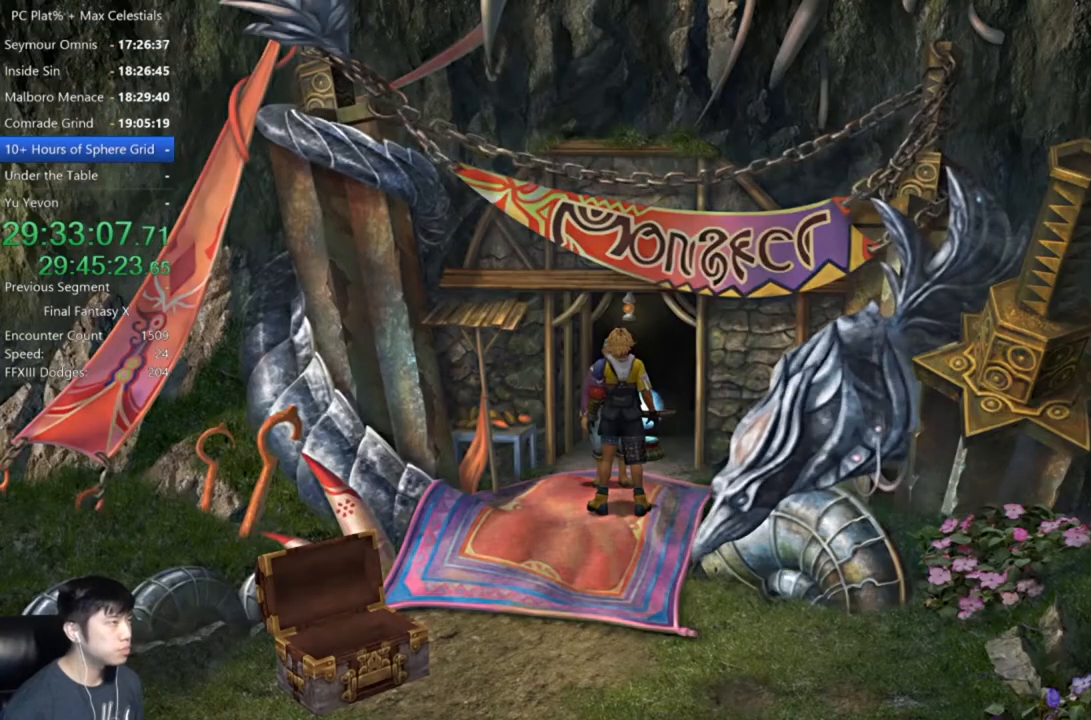
{"buttons": [], "left_stick": "center", "right_stick": "center", "events": [[67, "A", "up"]]}
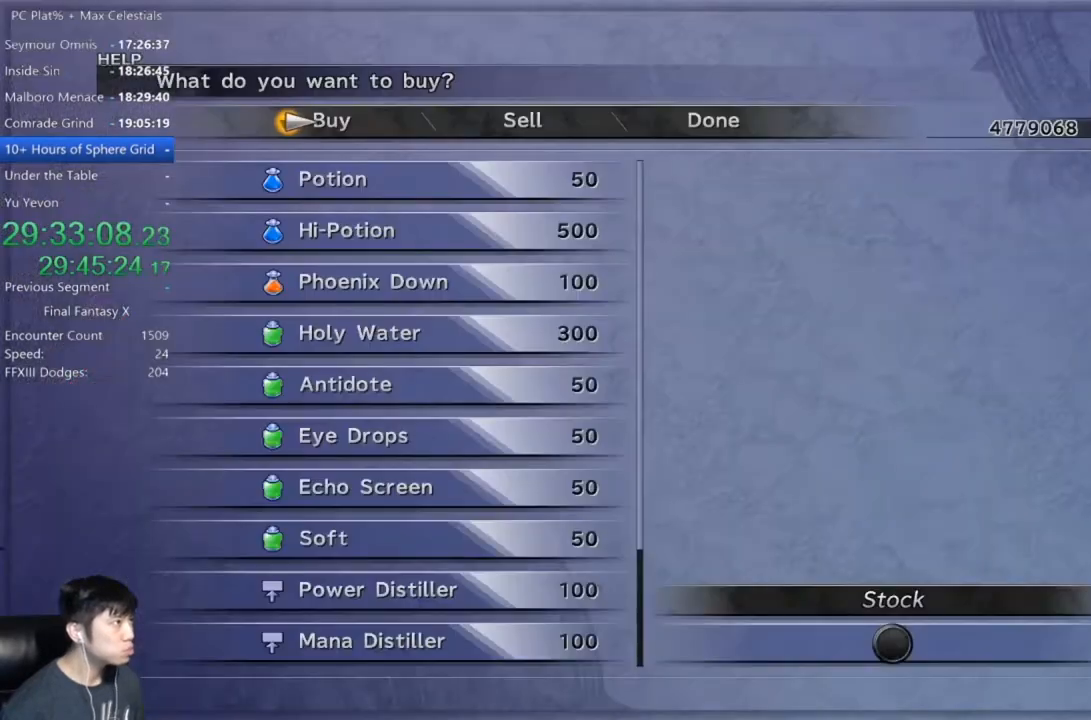
{"buttons": [], "left_stick": "center", "right_stick": "center", "events": [[401, "A", "down"], [467, "A", "up"]]}
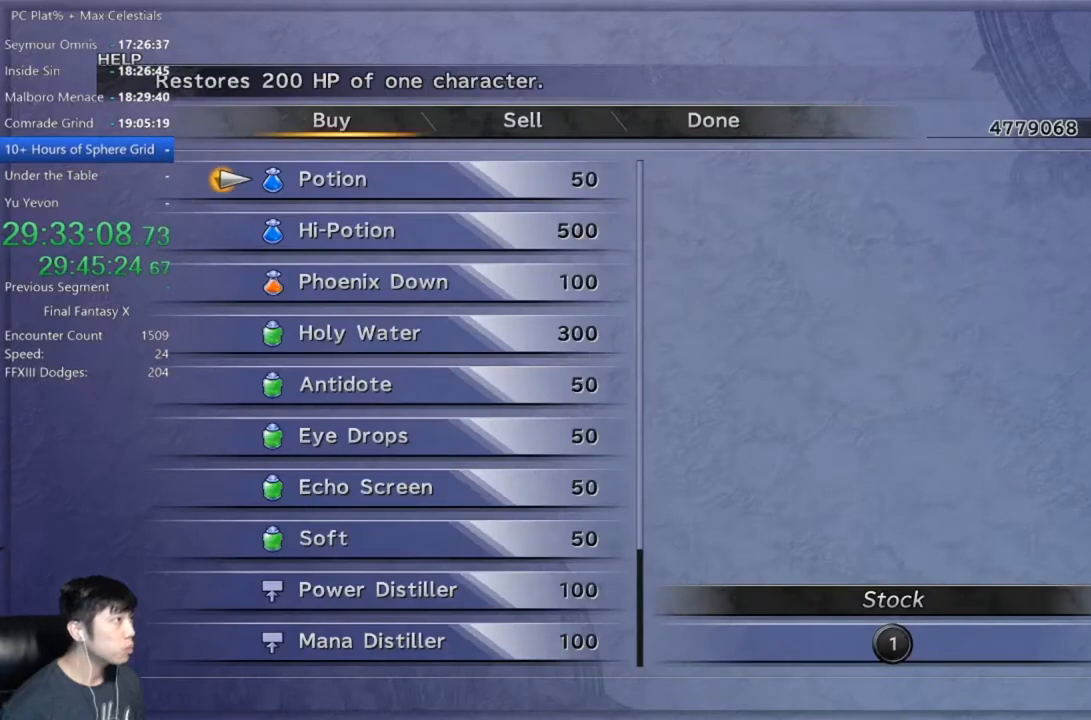
{"buttons": [], "left_stick": "center", "right_stick": "center", "events": [[66, "R2", "down"], [167, "R2", "up"], [233, "R2", "down"], [333, "R2", "up"]]}
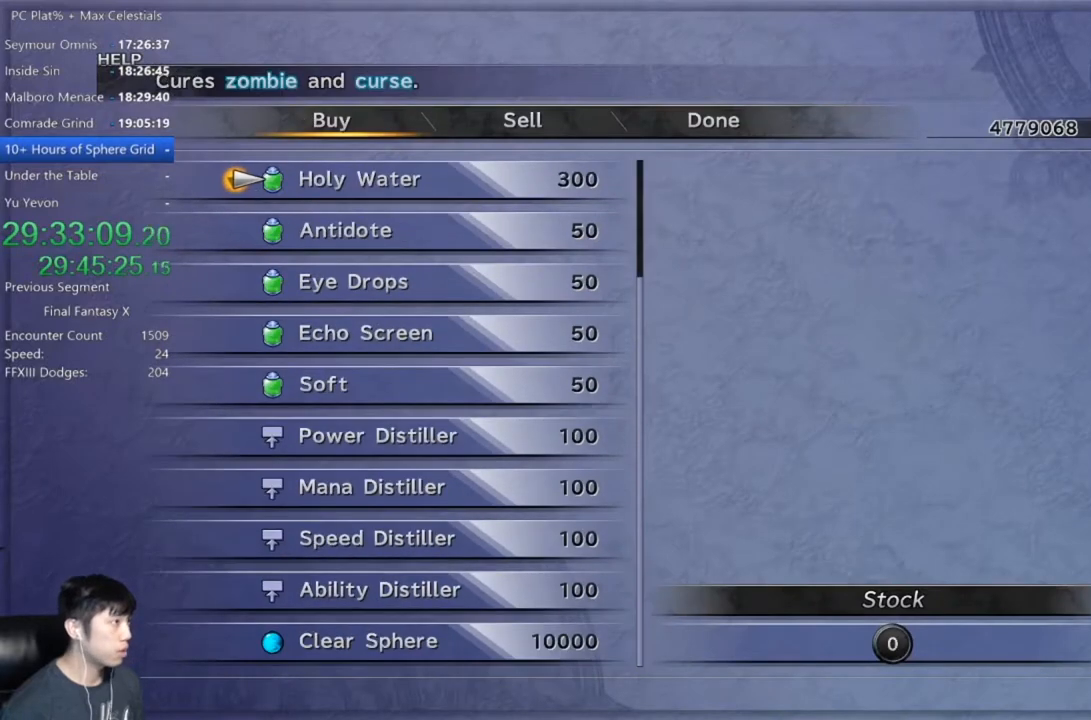
{"buttons": [], "left_stick": "center", "right_stick": "center", "events": [[167, "L2", "down"], [200, "L2", "up"], [401, "R2", "down"], [467, "R2", "up"]]}
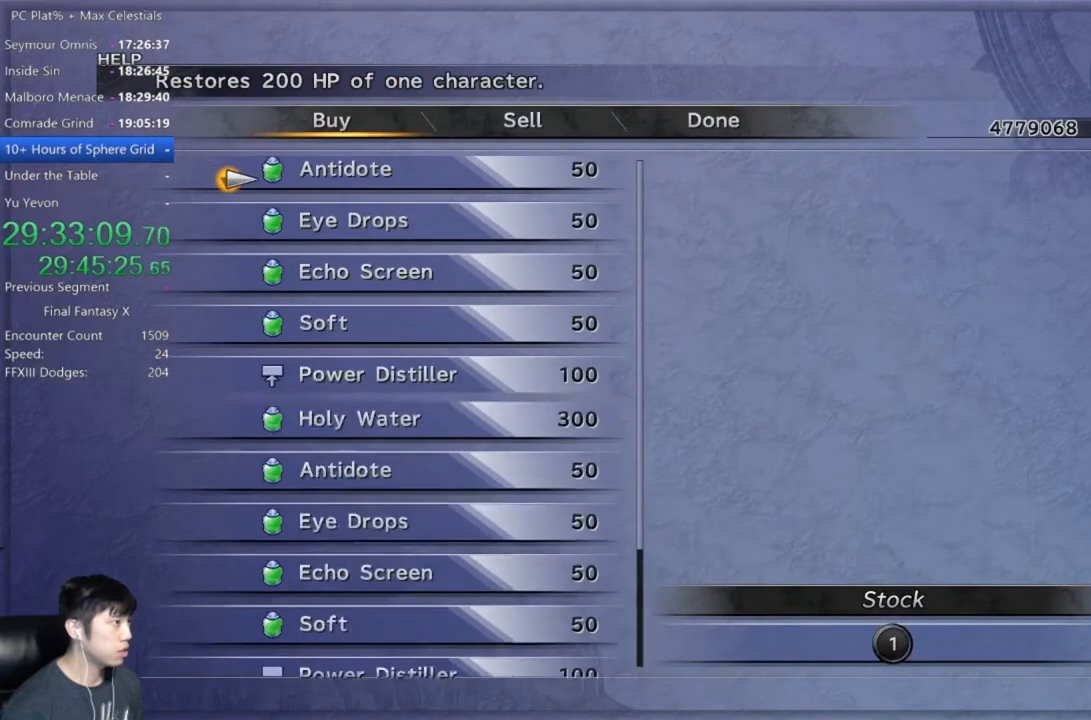
{"buttons": ["DPAD_DOWN"], "left_stick": "center", "right_stick": "center", "events": [[67, "R2", "down"], [133, "R2", "up"], [300, "DPAD_DOWN", "down"], [367, "DPAD_DOWN", "up"], [467, "DPAD_DOWN", "down"]]}